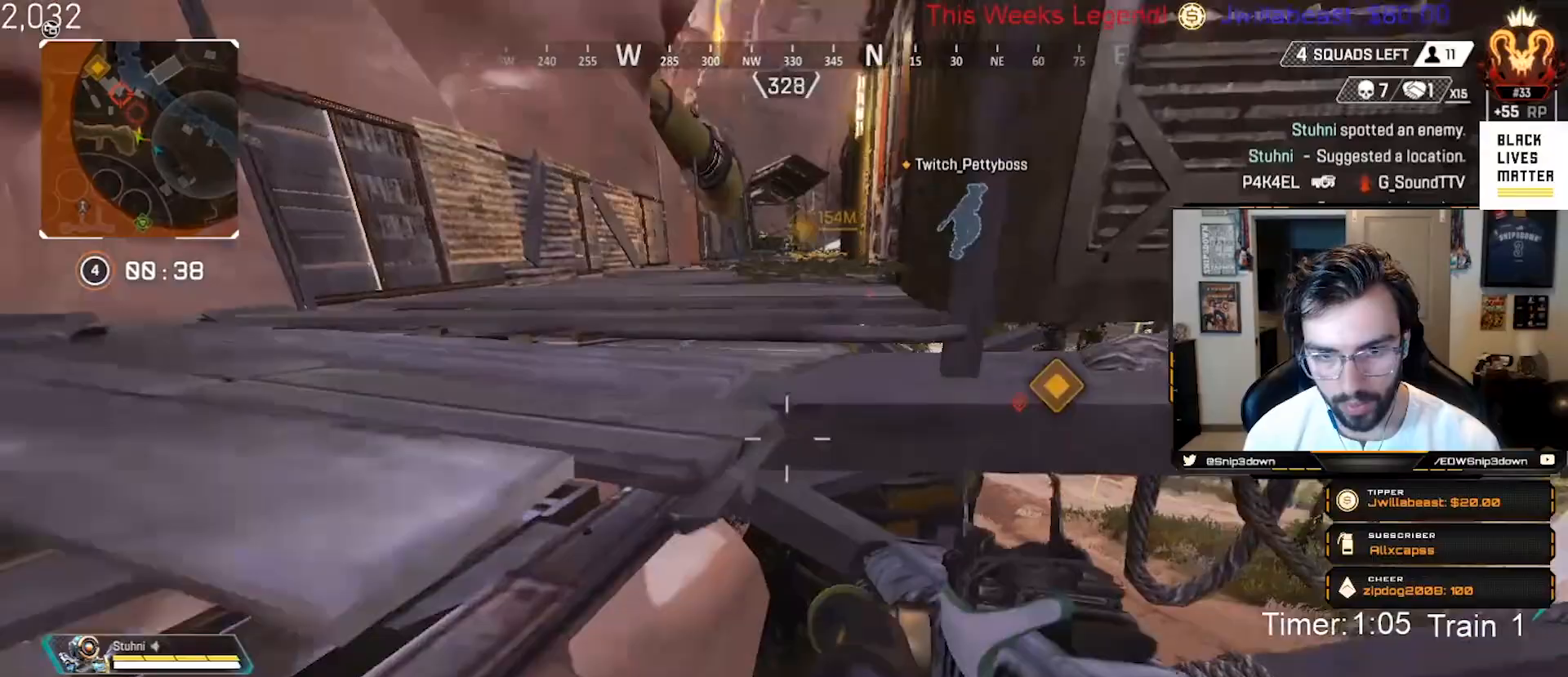
Gameplay with a controller (Xbox layout); each line is a JSON object with the inputs held at the frame after it. "events" lists button and stick changes between this image and that frame as [ms after this image, input, new state], when the widget could be followed in between.
{"buttons": [], "left_stick": "left", "right_stick": "right", "events": [[83, "A", "down"], [133, "right_stick", "center"], [150, "left_stick", "left"], [233, "A", "up"], [467, "right_stick", "right"]]}
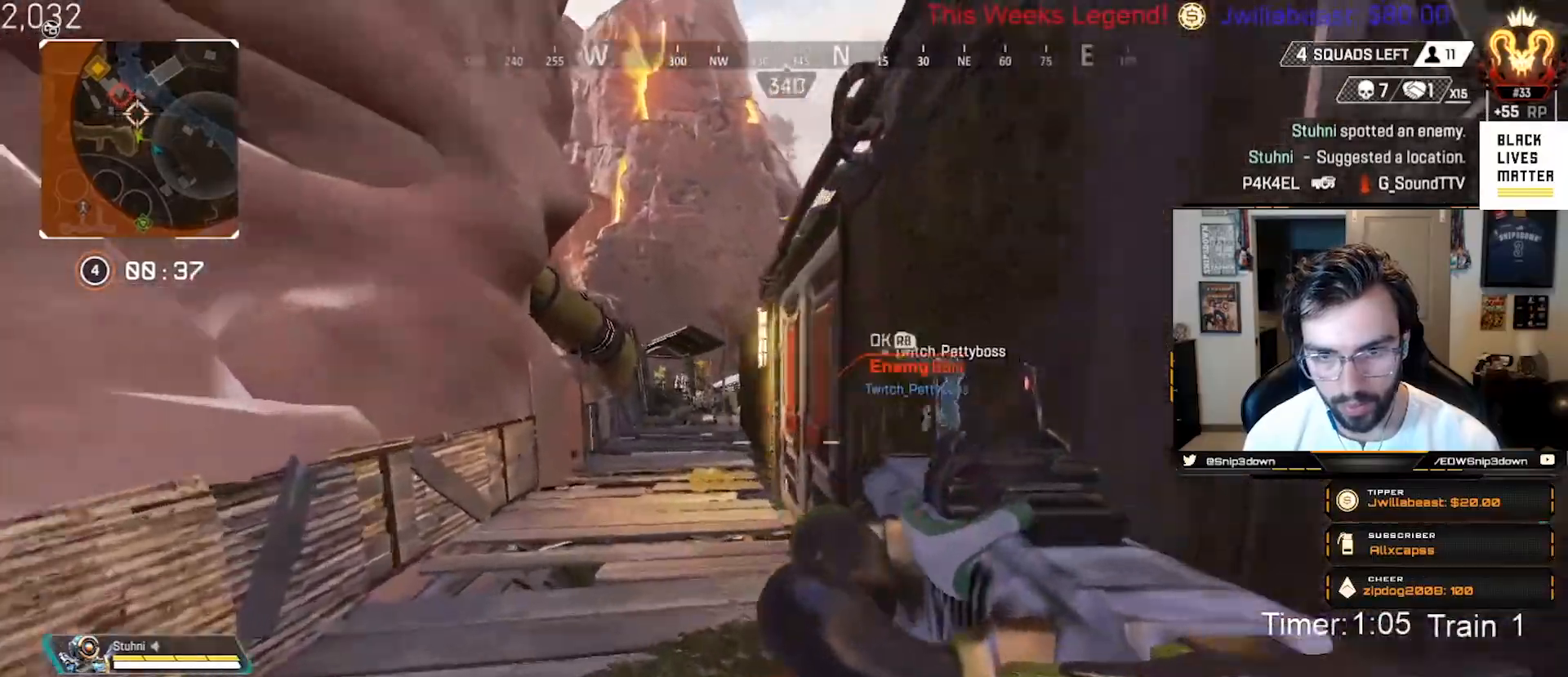
{"buttons": [], "left_stick": "right", "right_stick": "left", "events": [[50, "right_stick", "down-right"], [67, "left_stick", "down"], [167, "left_stick", "down-right"], [333, "left_stick", "right"], [417, "right_stick", "down-left"], [467, "right_stick", "left"]]}
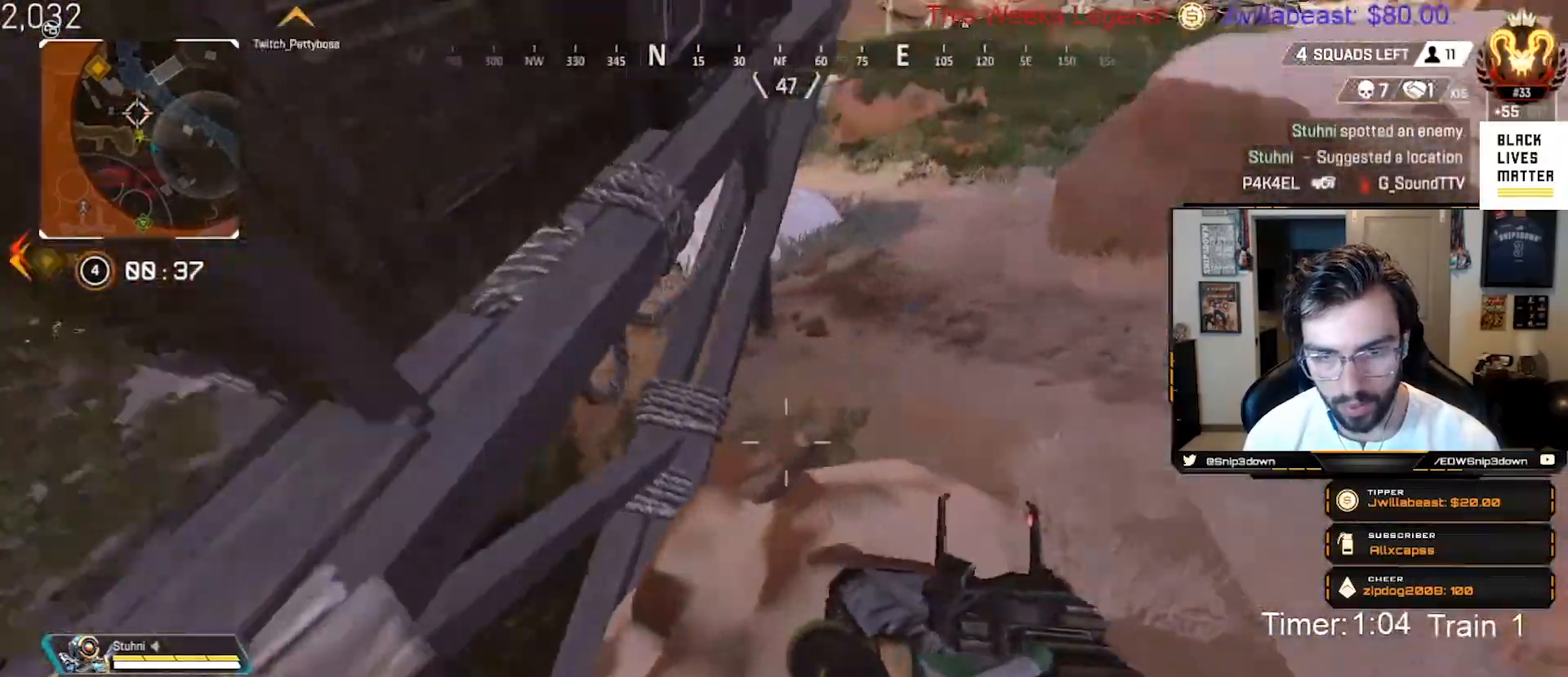
{"buttons": [], "left_stick": "right", "right_stick": "up-left", "events": [[167, "right_stick", "up-left"]]}
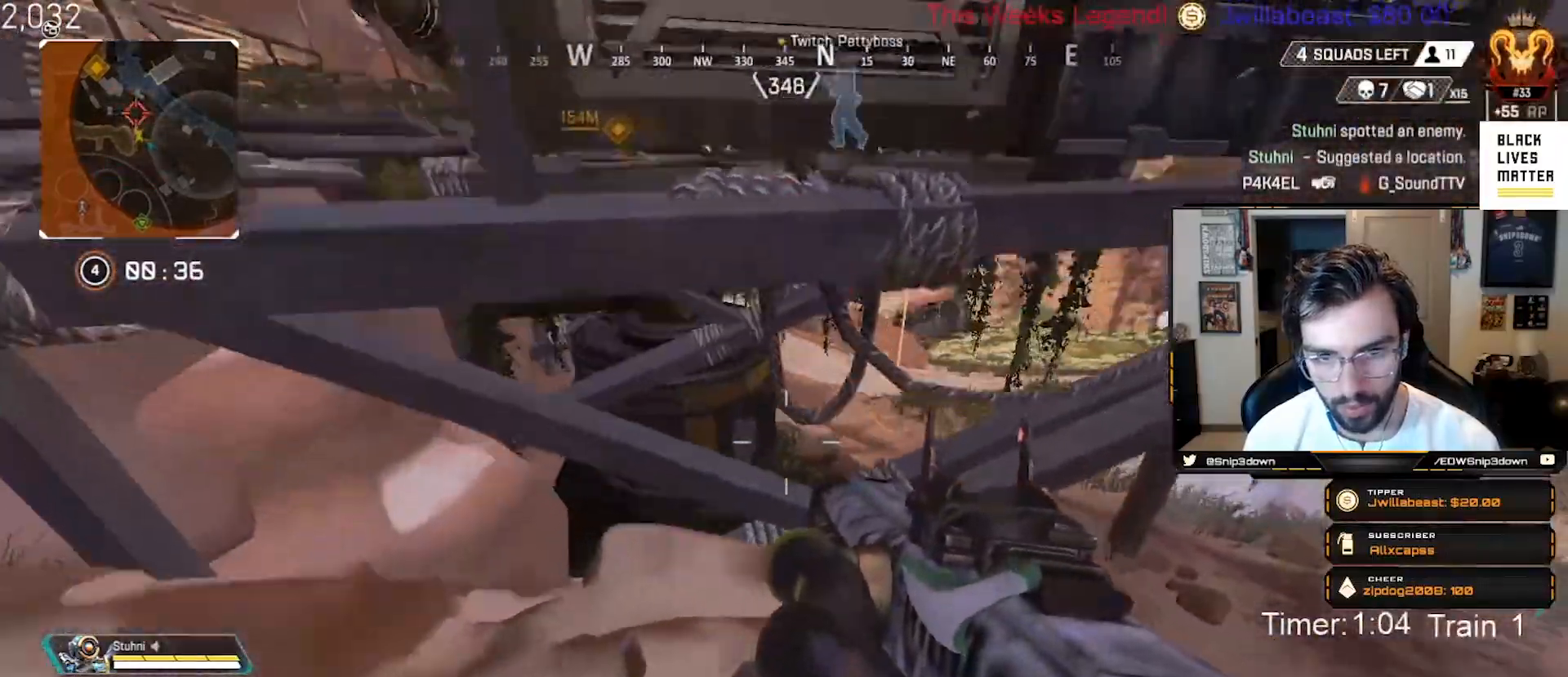
{"buttons": [], "left_stick": "down-right", "right_stick": "up", "events": [[67, "left_stick", "center"], [83, "right_stick", "up"], [300, "left_stick", "right"], [367, "left_stick", "down-right"]]}
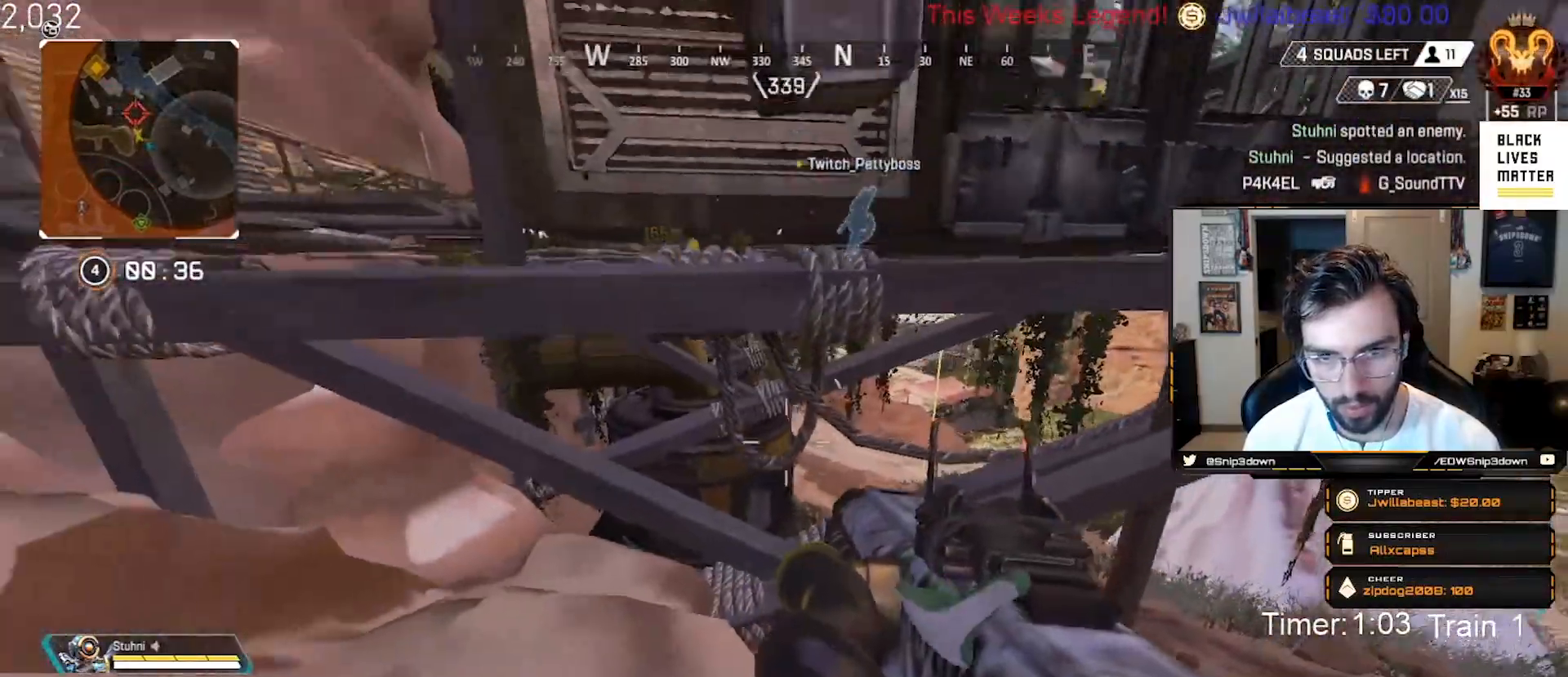
{"buttons": [], "left_stick": "up-left", "right_stick": "center", "events": [[33, "left_stick", "down-left"], [83, "left_stick", "left"], [217, "left_stick", "up-left"], [217, "right_stick", "up-left"], [300, "A", "down"], [417, "right_stick", "center"], [467, "A", "up"]]}
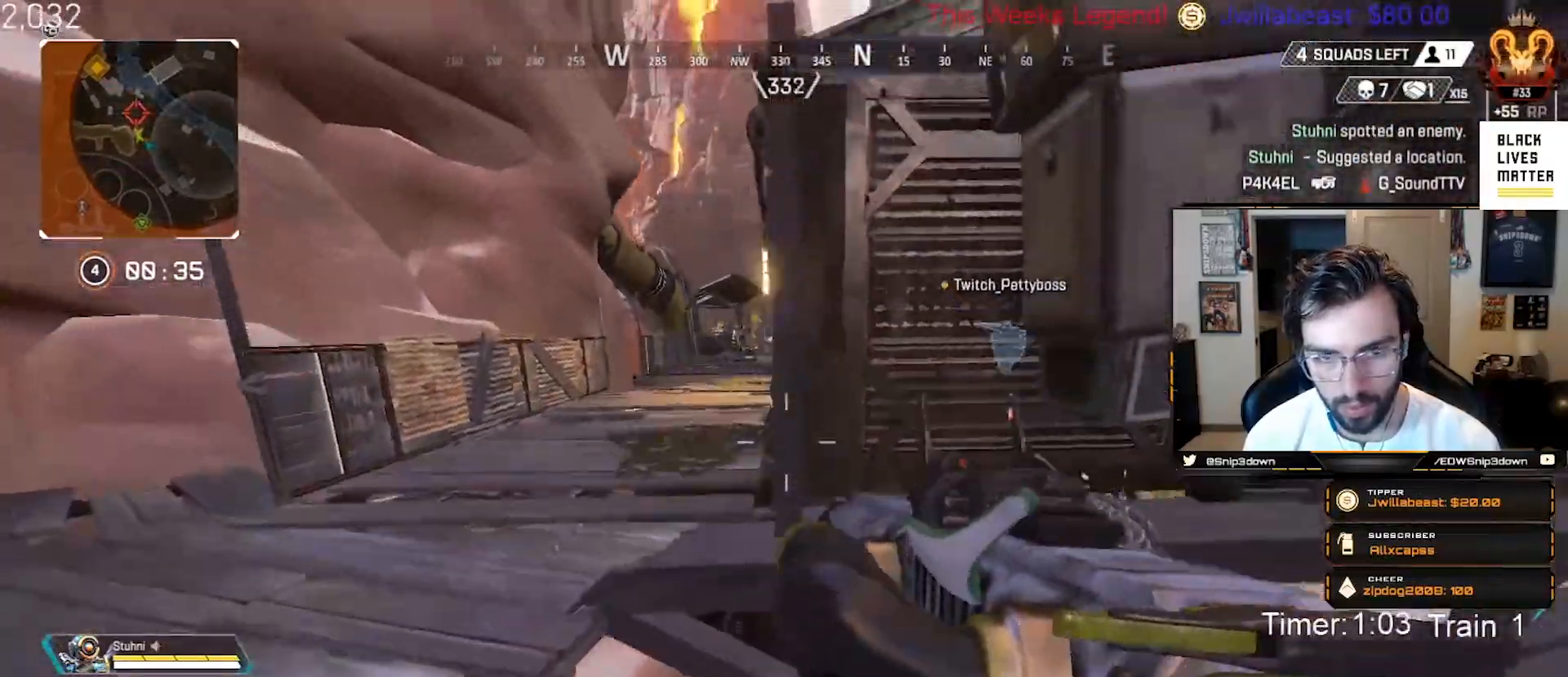
{"buttons": [], "left_stick": "up-left", "right_stick": "right", "events": [[83, "L3", "down"], [200, "L3", "up"], [250, "Y", "down"], [317, "L3", "down"], [333, "Y", "up"], [417, "L3", "up"], [483, "right_stick", "right"]]}
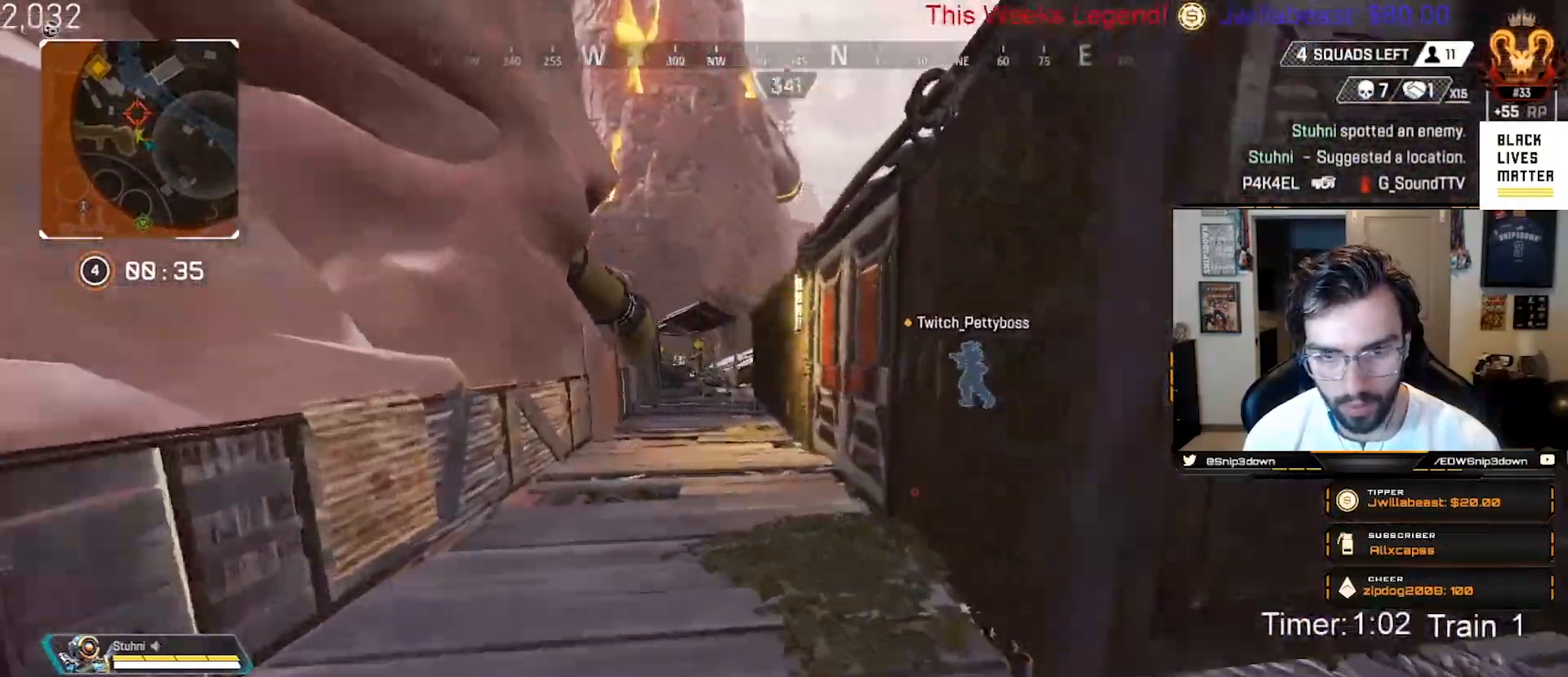
{"buttons": ["B"], "left_stick": "center", "right_stick": "center", "events": [[167, "B", "down"], [250, "right_stick", "center"], [333, "X", "down"], [417, "X", "up"], [500, "left_stick", "center"]]}
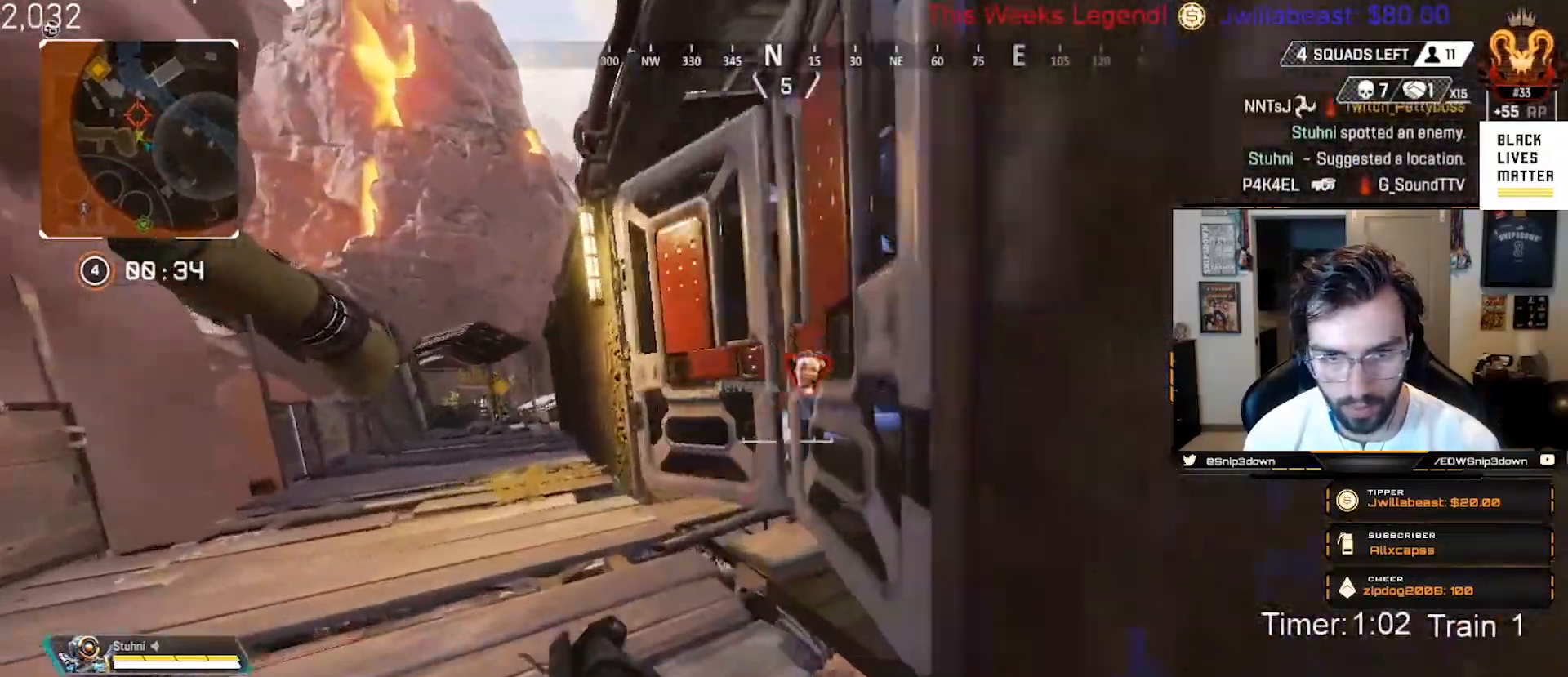
{"buttons": [], "left_stick": "up", "right_stick": "left", "events": [[67, "left_stick", "down"], [67, "right_stick", "right"], [117, "B", "up"], [167, "left_stick", "left"], [250, "right_stick", "center"], [467, "left_stick", "up"], [483, "right_stick", "left"]]}
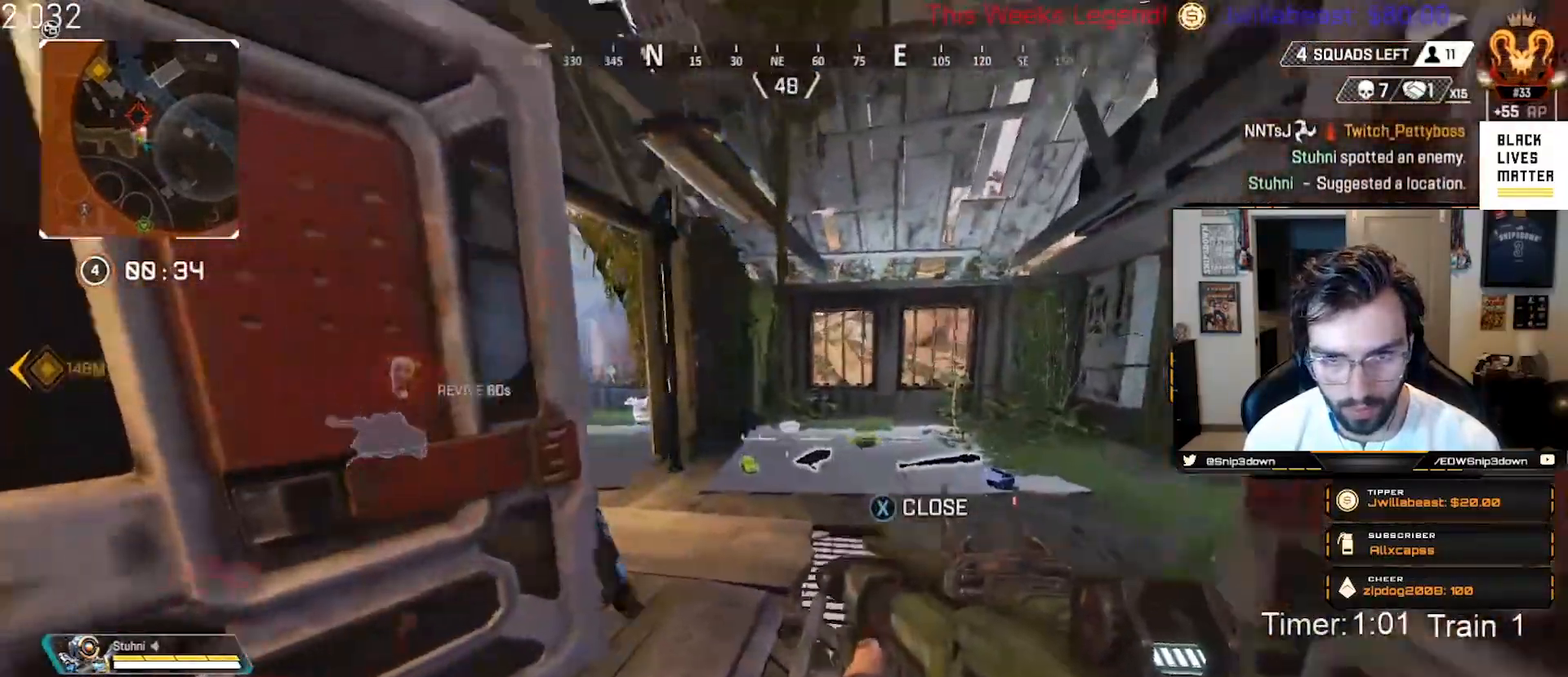
{"buttons": [], "left_stick": "up-left", "right_stick": "down-left", "events": [[50, "left_stick", "up-right"], [450, "right_stick", "down-left"], [483, "left_stick", "up-left"]]}
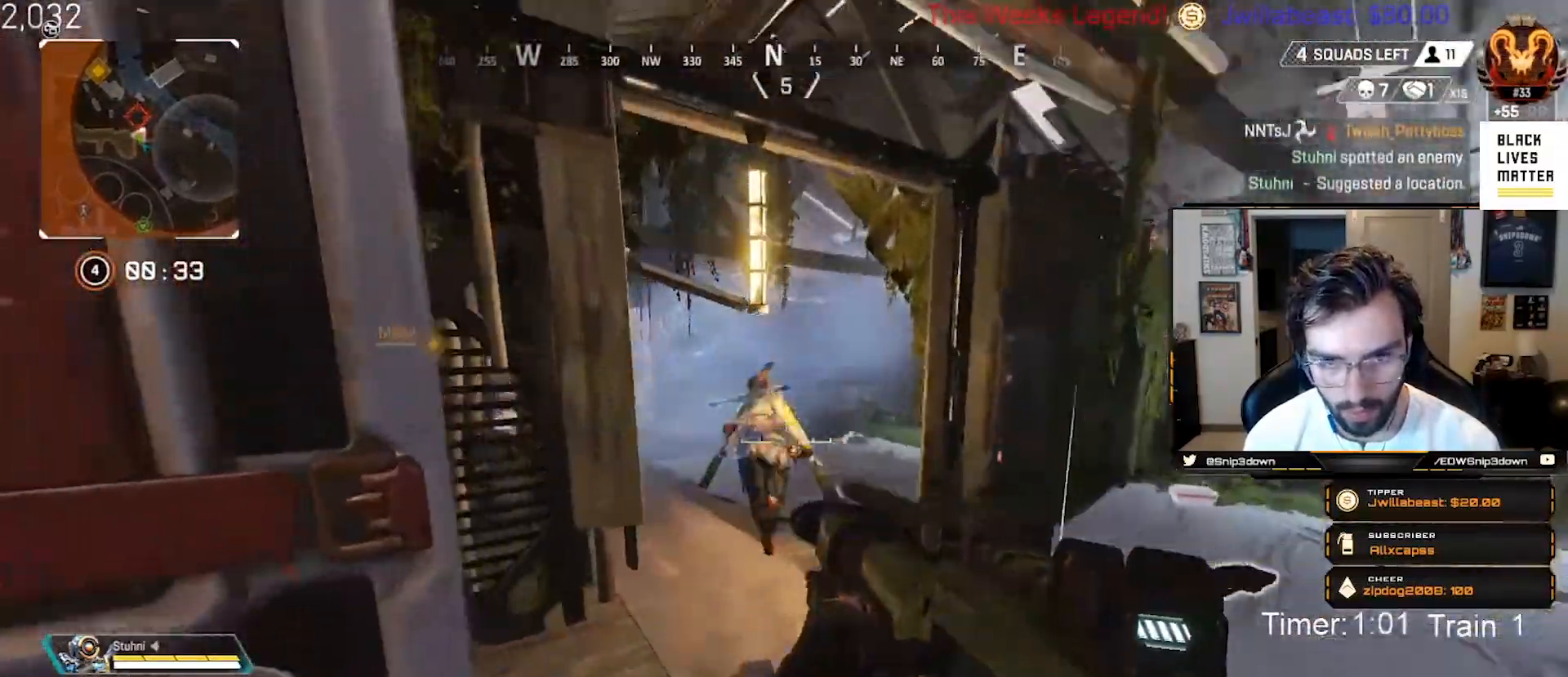
{"buttons": [], "left_stick": "up-right", "right_stick": "center", "events": [[50, "R2", "down"], [67, "right_stick", "center"], [133, "left_stick", "up-right"], [233, "R2", "up"], [300, "right_stick", "left"], [483, "right_stick", "center"]]}
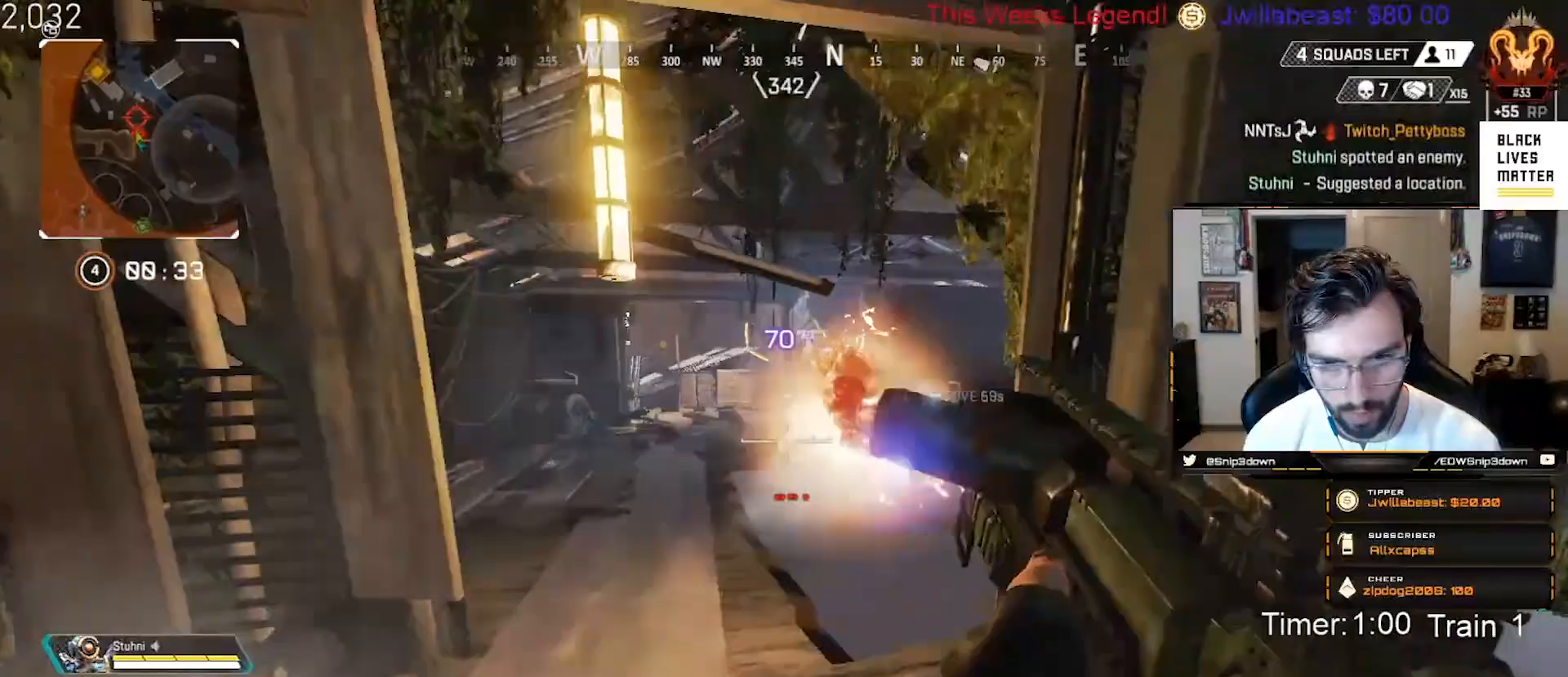
{"buttons": ["R2"], "left_stick": "right", "right_stick": "up-right", "events": [[117, "left_stick", "up-left"], [233, "left_stick", "up"], [367, "right_stick", "up-right"], [417, "right_stick", "center"], [483, "R2", "down"], [483, "left_stick", "right"], [500, "right_stick", "up-right"]]}
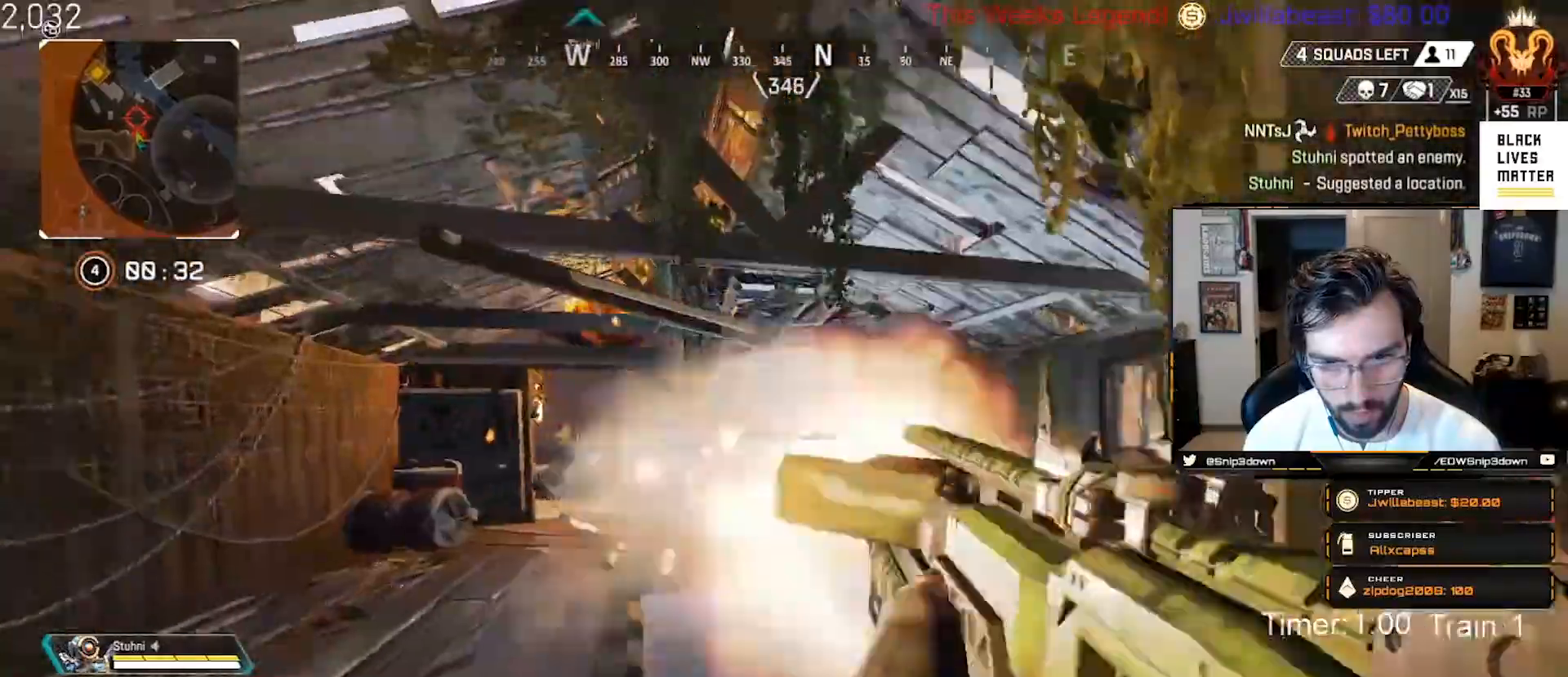
{"buttons": [], "left_stick": "left", "right_stick": "center", "events": [[67, "right_stick", "center"], [217, "R2", "up"], [233, "right_stick", "down-left"], [250, "B", "down"], [333, "right_stick", "center"], [383, "left_stick", "left"], [450, "B", "up"]]}
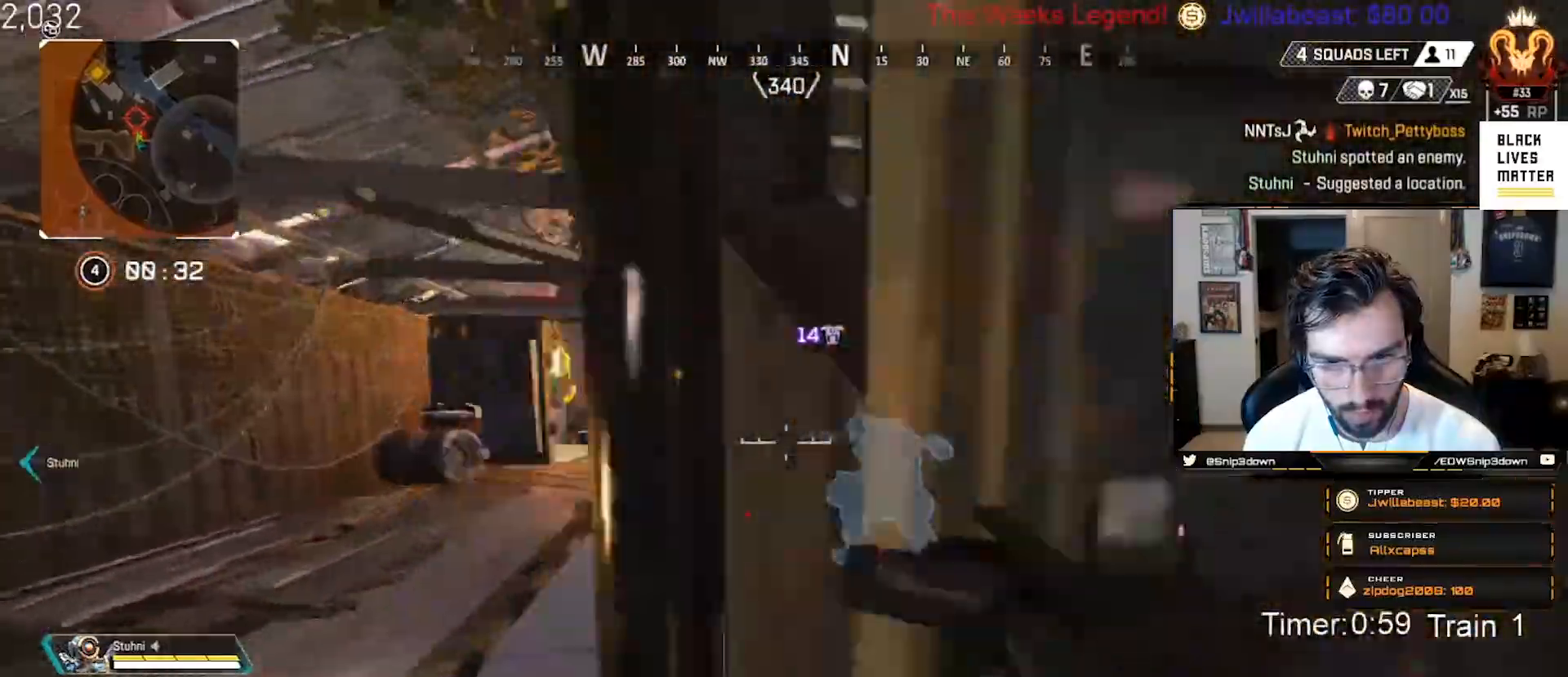
{"buttons": [], "left_stick": "up-left", "right_stick": "up", "events": [[50, "right_stick", "right"], [233, "left_stick", "up-left"], [433, "right_stick", "center"], [500, "right_stick", "up"]]}
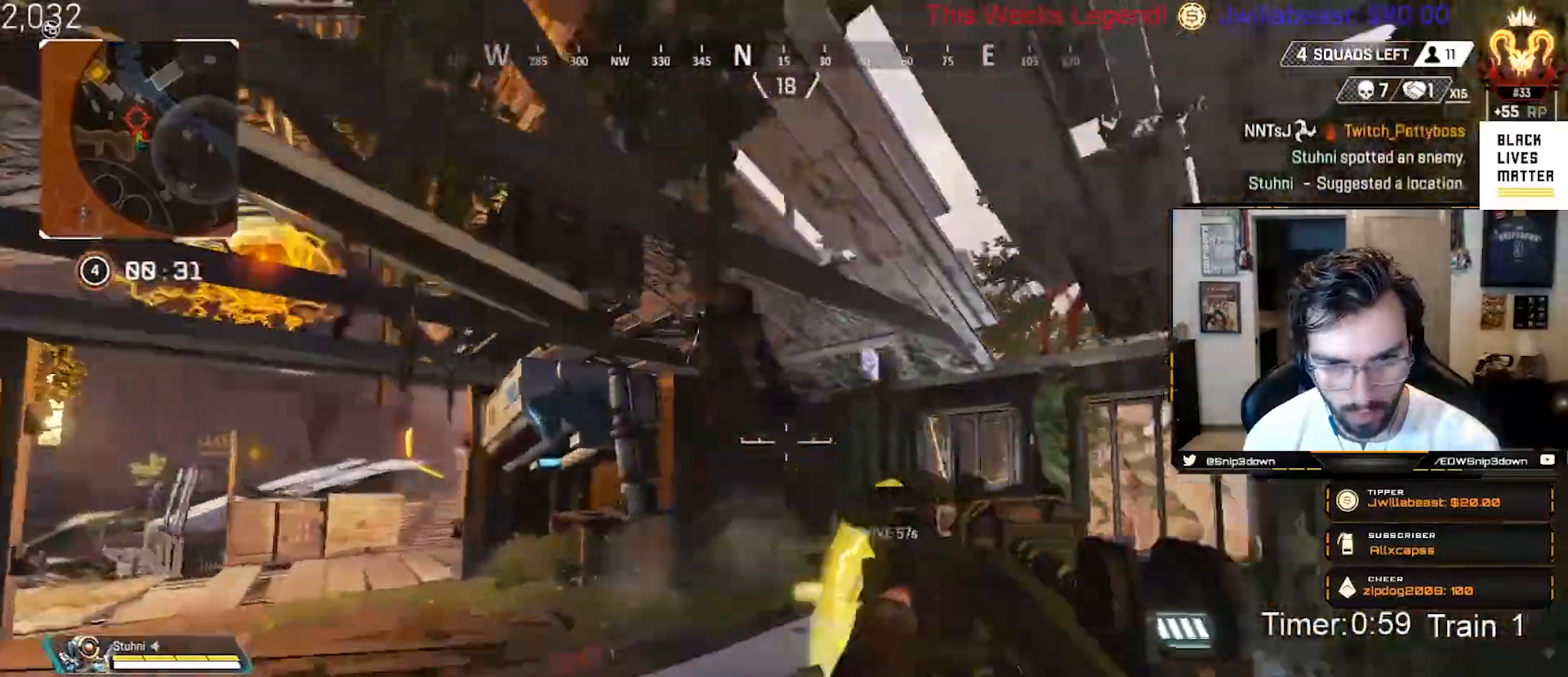
{"buttons": [], "left_stick": "down-right", "right_stick": "center", "events": [[17, "left_stick", "left"], [150, "R2", "down"], [200, "B", "down"], [200, "left_stick", "down-right"], [200, "right_stick", "center"], [250, "right_stick", "down"], [333, "R2", "up"], [483, "B", "up"], [500, "right_stick", "center"]]}
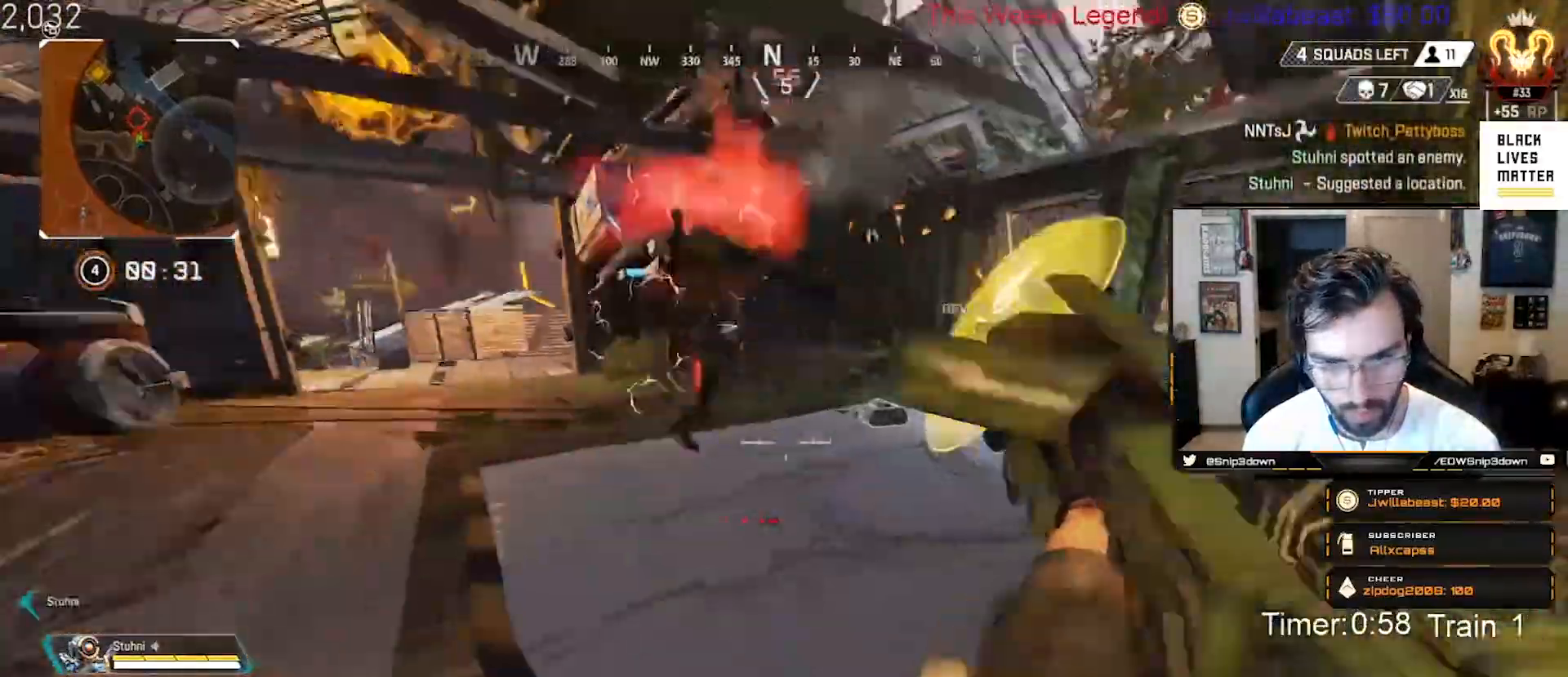
{"buttons": ["R2"], "left_stick": "down-right", "right_stick": "center", "events": [[83, "left_stick", "left"], [150, "right_stick", "up"], [250, "right_stick", "center"], [333, "left_stick", "down"], [383, "left_stick", "down-right"], [400, "right_stick", "right"], [467, "right_stick", "center"], [500, "R2", "down"]]}
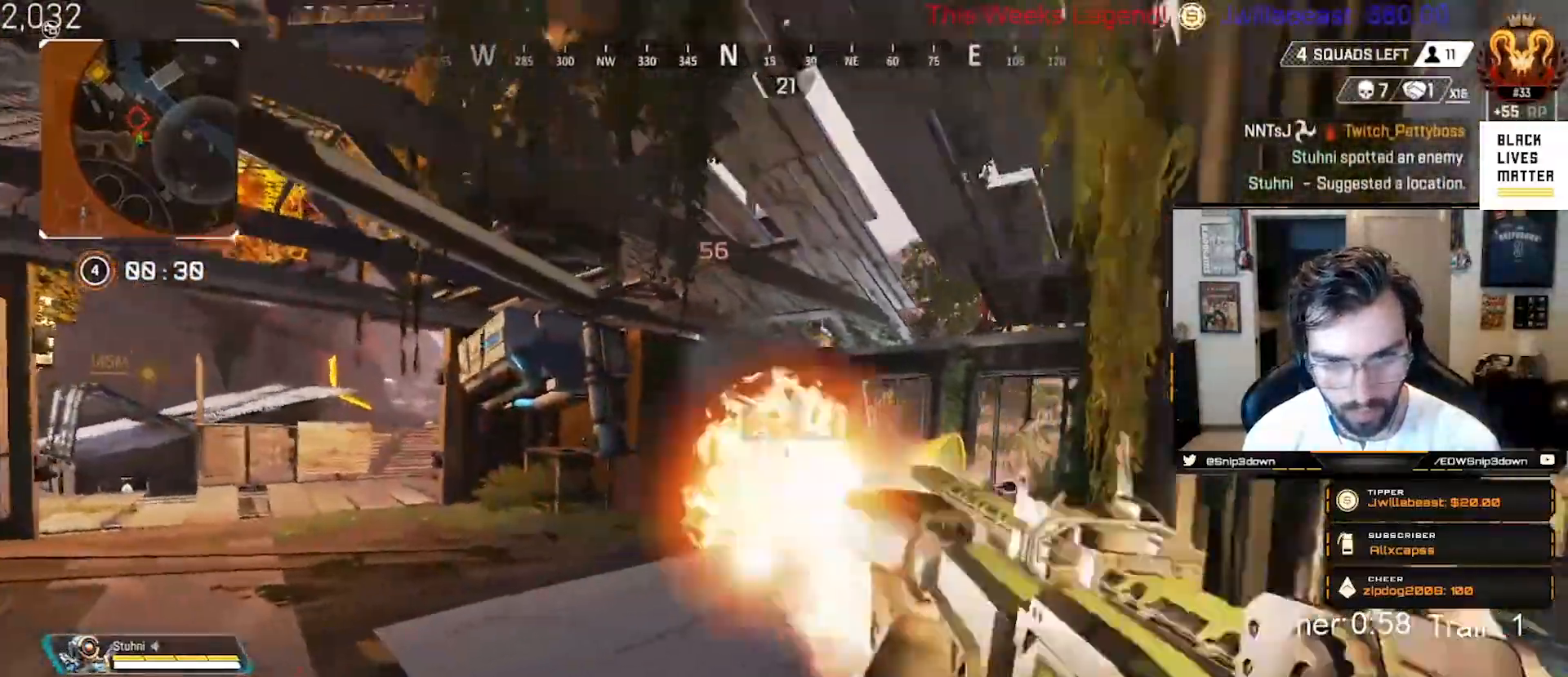
{"buttons": [], "left_stick": "down-left", "right_stick": "left", "events": [[167, "R2", "up"], [333, "right_stick", "left"], [483, "left_stick", "down-left"]]}
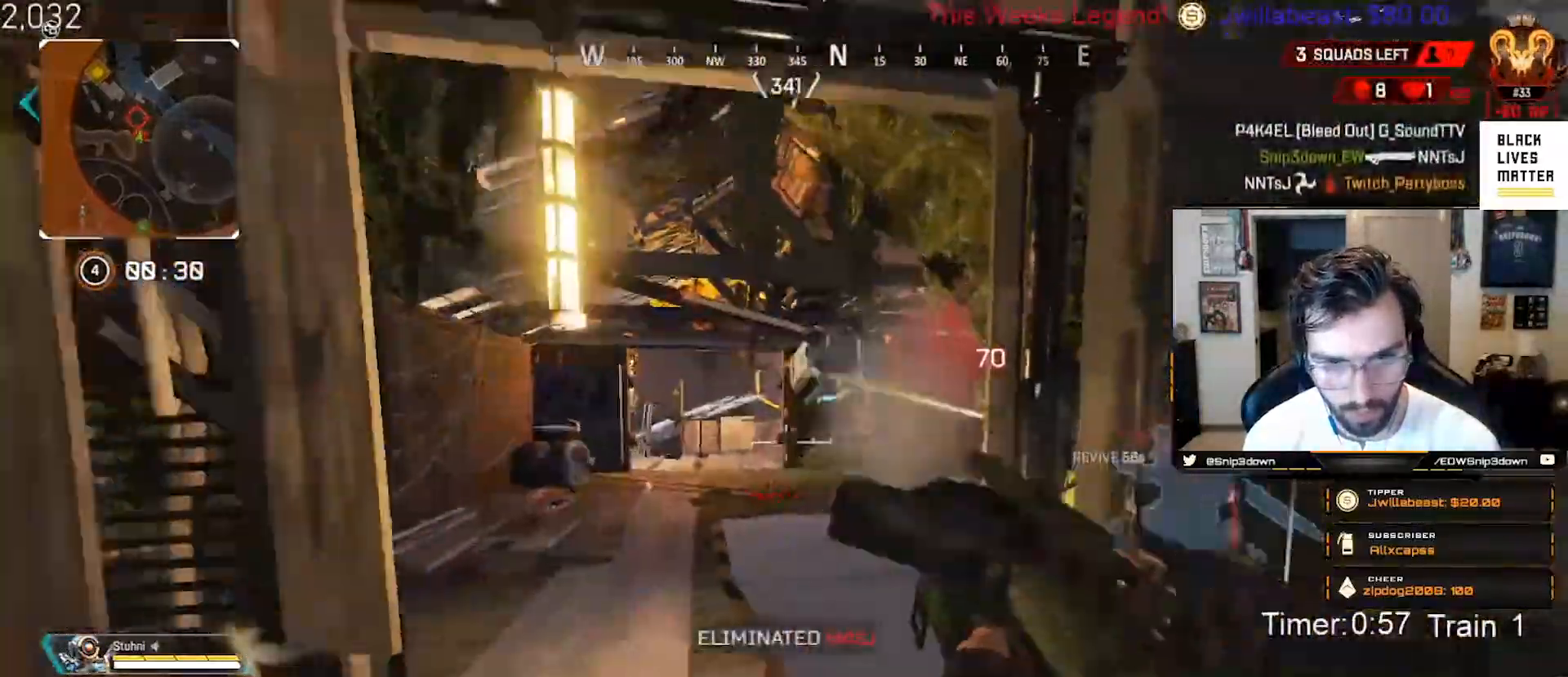
{"buttons": [], "left_stick": "up", "right_stick": "center", "events": [[33, "left_stick", "left"], [33, "right_stick", "center"], [150, "X", "down"], [150, "left_stick", "up-left"], [217, "X", "up"], [300, "X", "down"], [367, "X", "up"], [400, "left_stick", "up"], [450, "X", "down"], [500, "X", "up"]]}
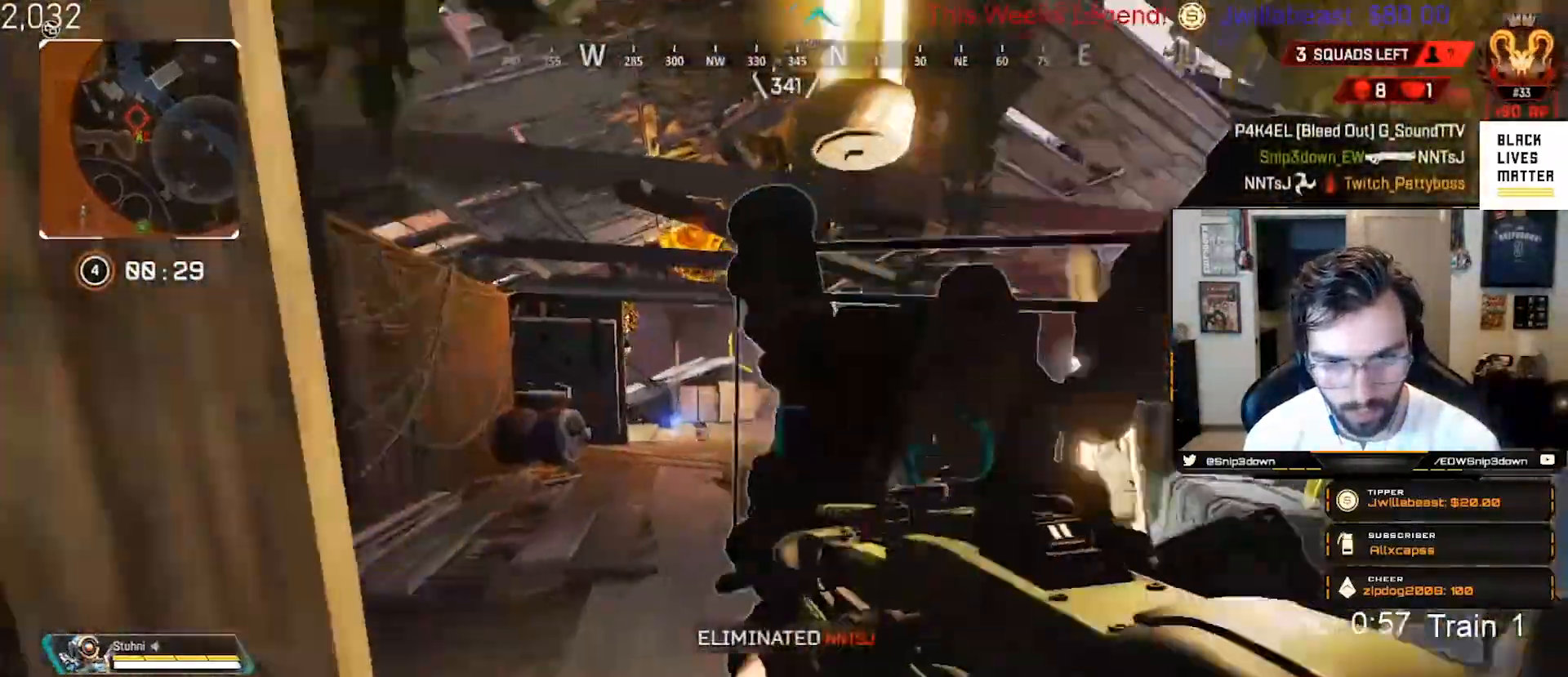
{"buttons": [], "left_stick": "down", "right_stick": "center", "events": [[200, "L3", "down"], [300, "L3", "up"], [333, "left_stick", "down"]]}
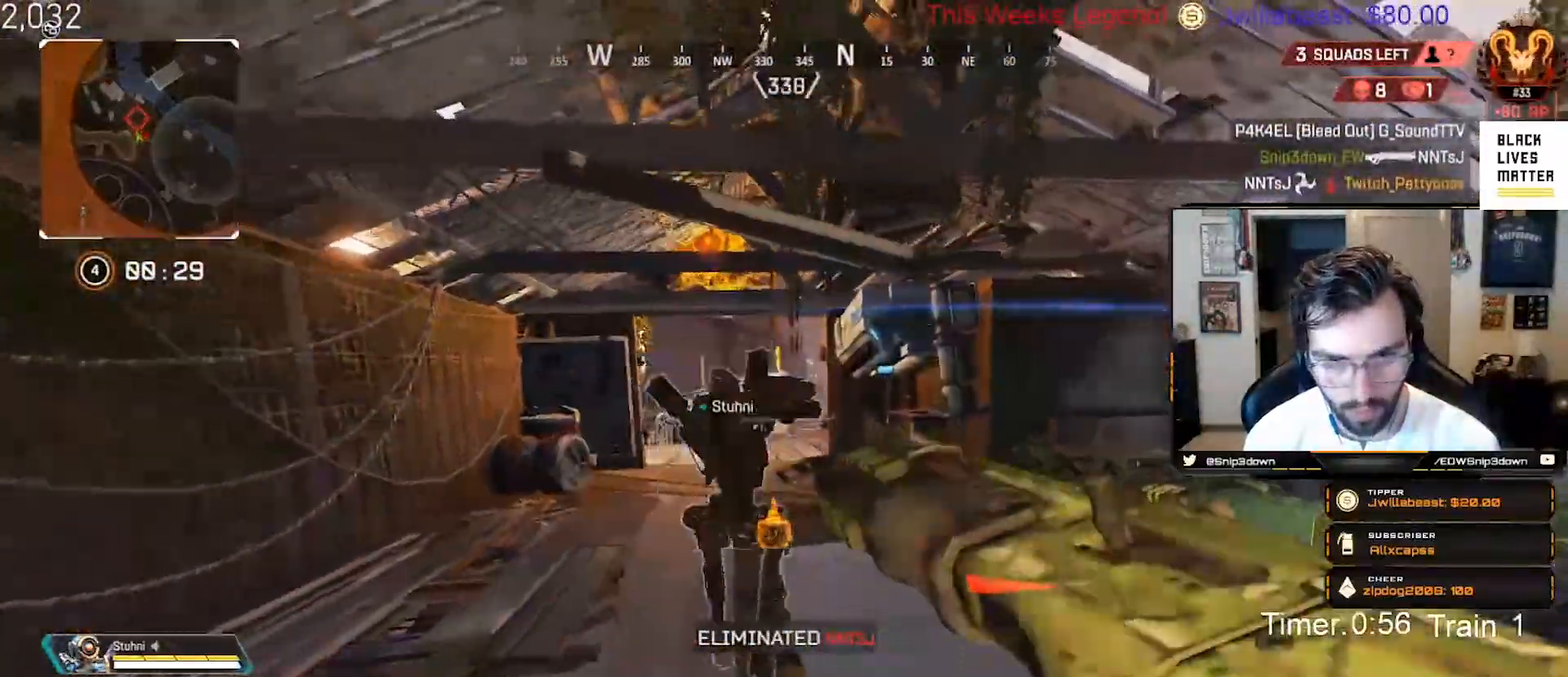
{"buttons": [], "left_stick": "up-left", "right_stick": "center"}
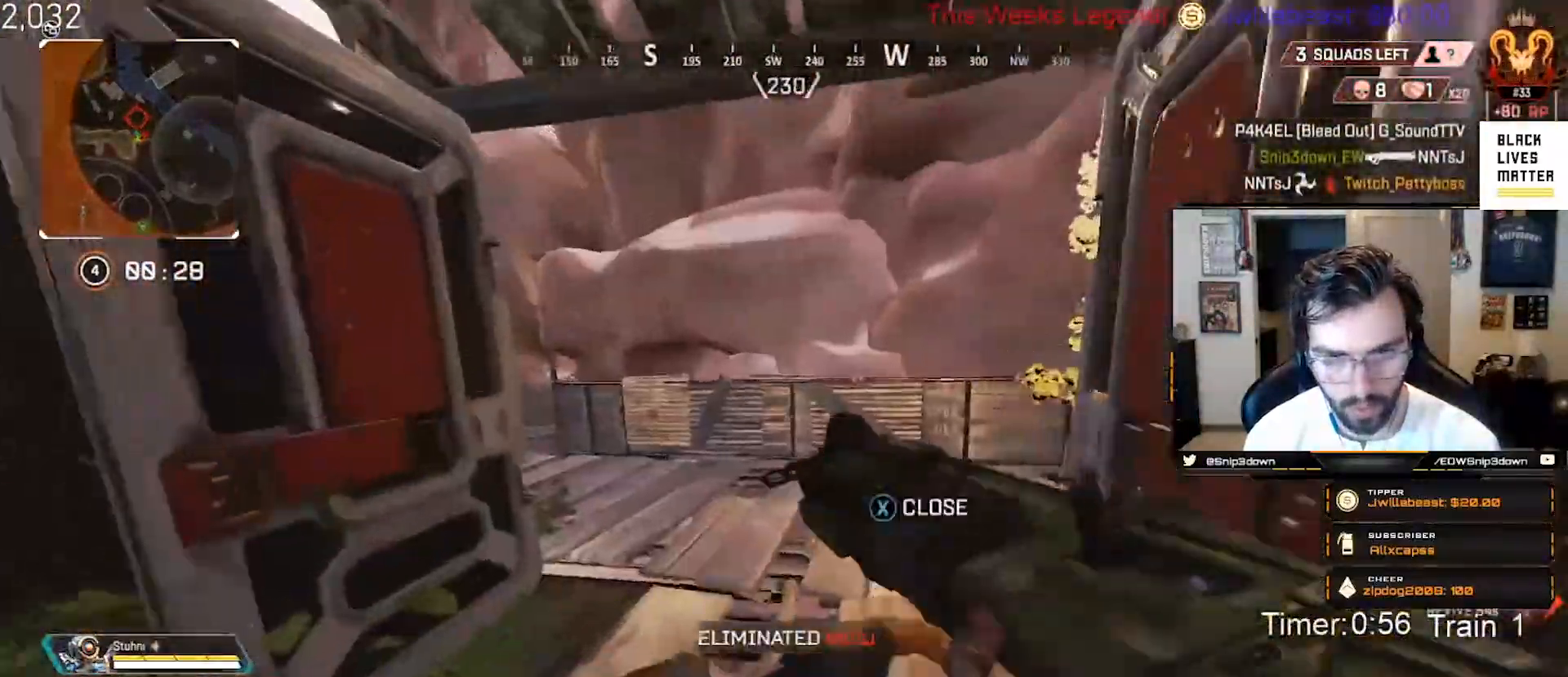
{"buttons": [], "left_stick": "up-left", "right_stick": "right", "events": [[167, "right_stick", "right"]]}
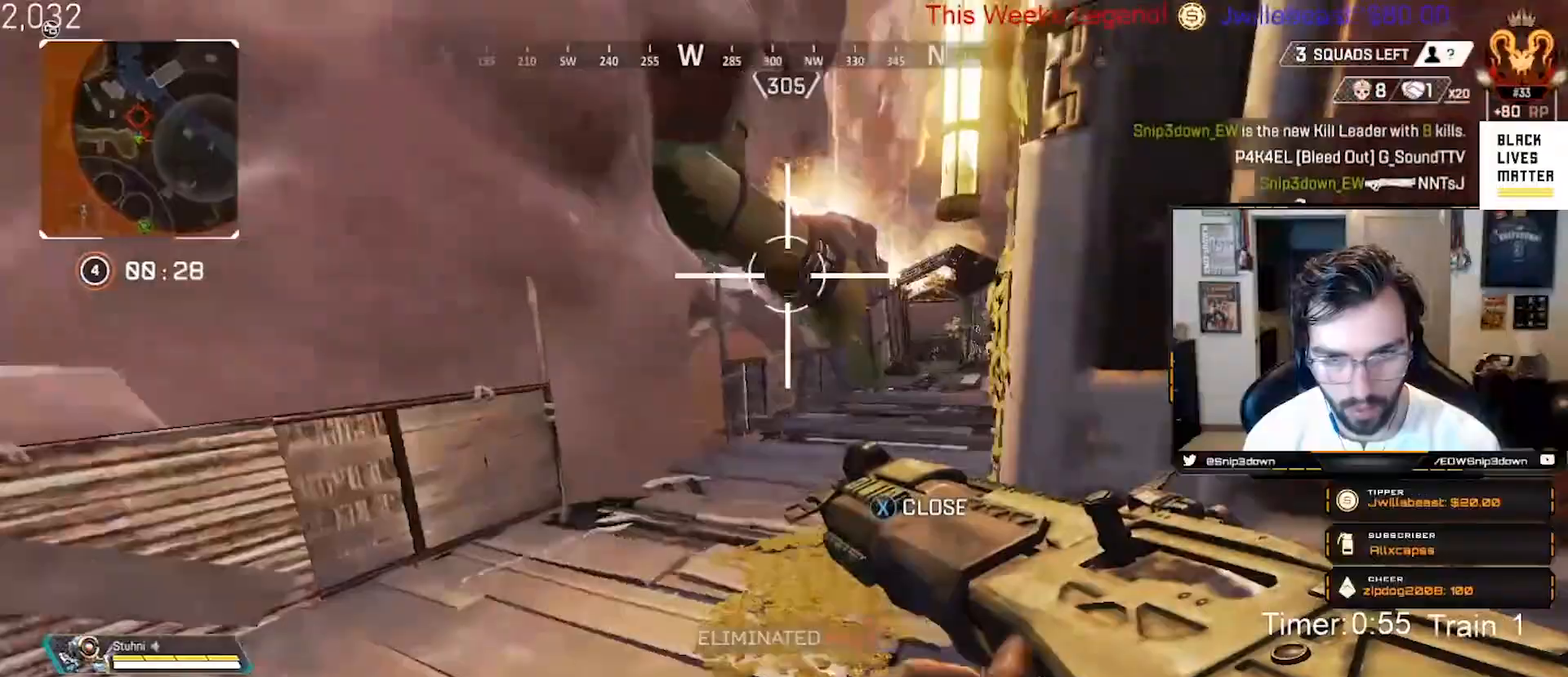
{"buttons": [], "left_stick": "center", "right_stick": "center", "events": [[283, "right_stick", "center"], [317, "left_stick", "down"], [467, "left_stick", "center"]]}
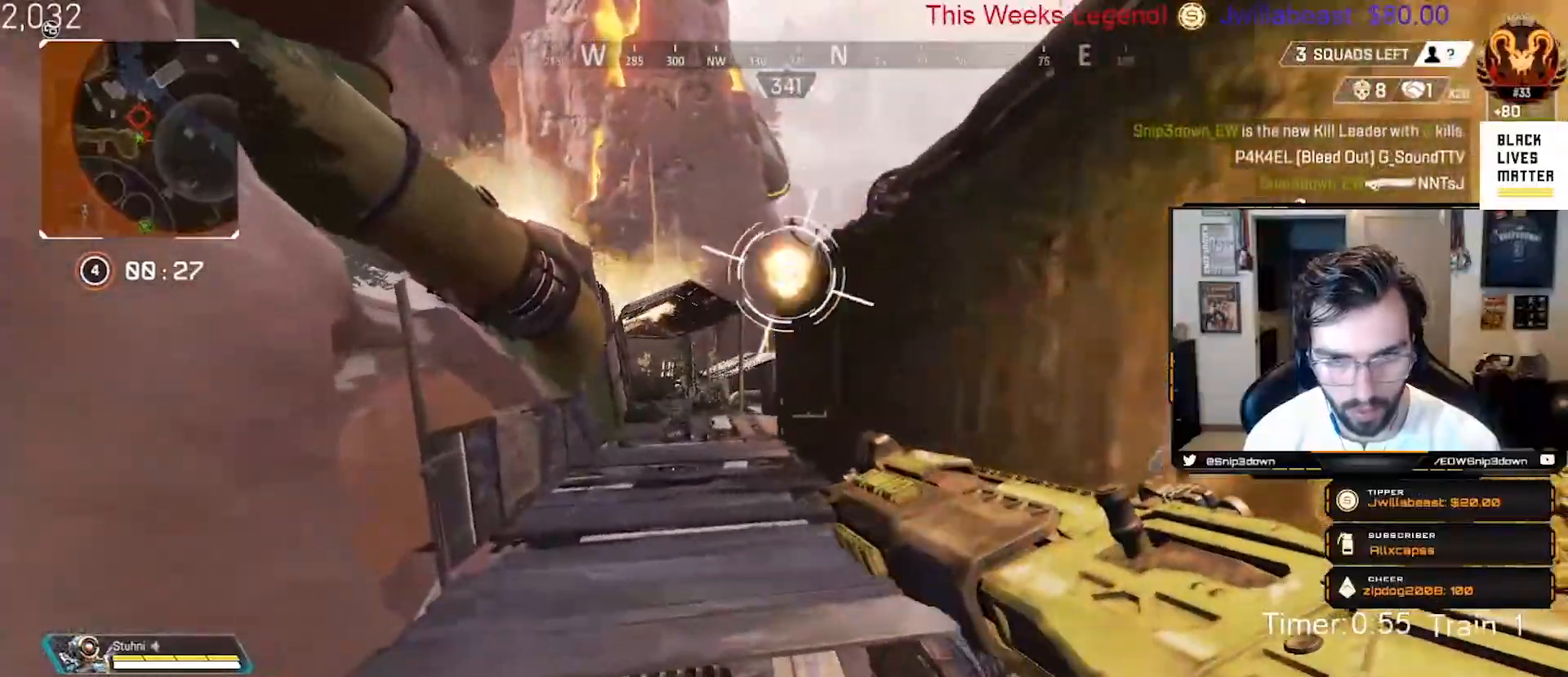
{"buttons": [], "left_stick": "right", "right_stick": "center", "events": [[33, "left_stick", "down-right"], [317, "left_stick", "down"], [333, "right_stick", "right"], [483, "left_stick", "right"], [483, "right_stick", "center"]]}
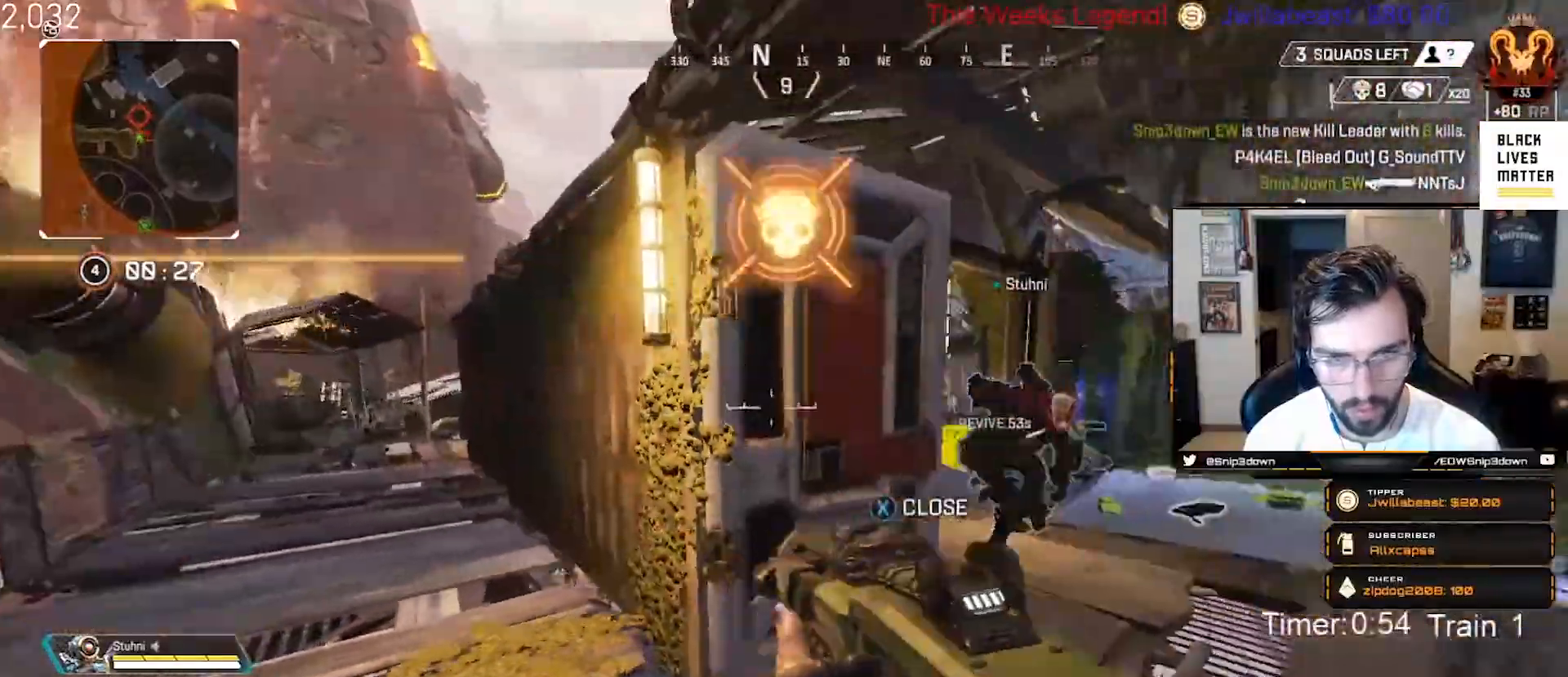
{"buttons": [], "left_stick": "down-left", "right_stick": "left"}
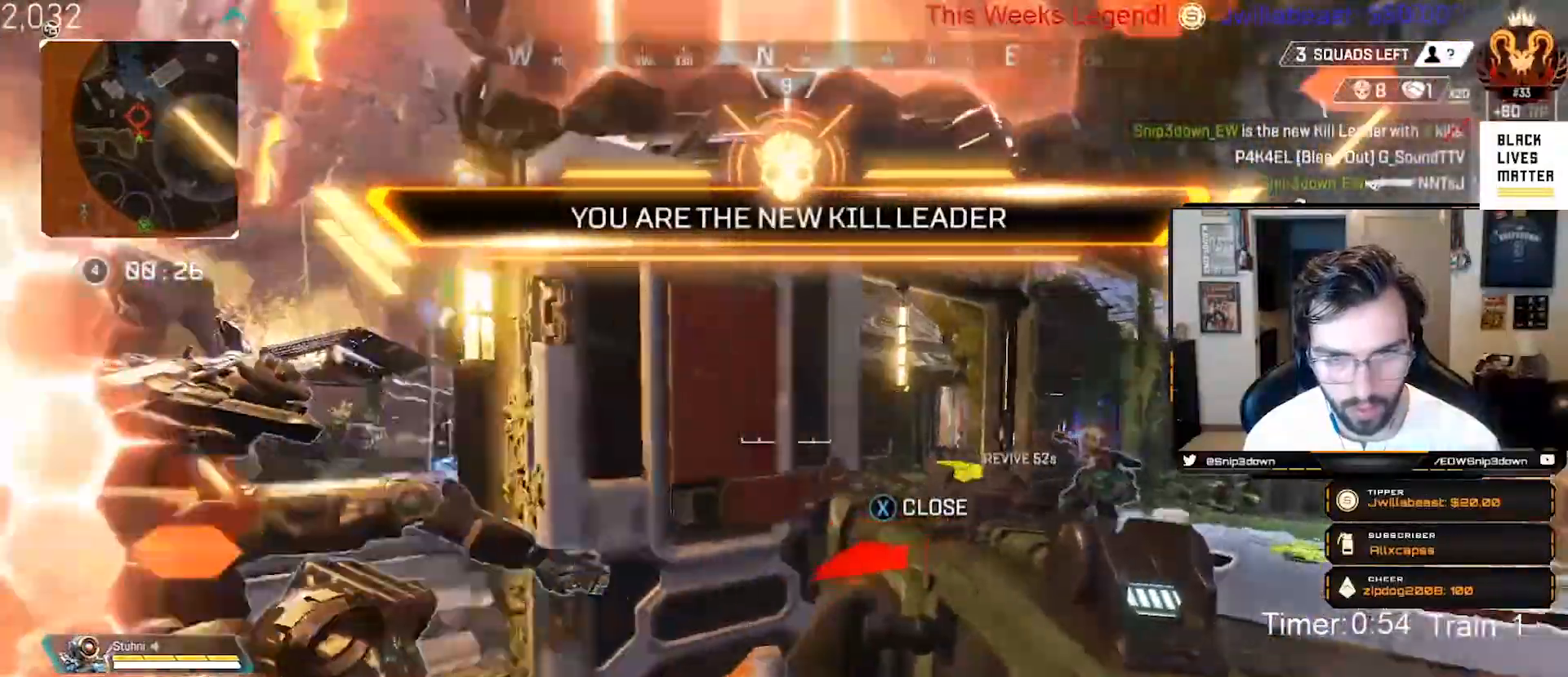
{"buttons": [], "left_stick": "up", "right_stick": "left", "events": [[50, "right_stick", "center"], [150, "right_stick", "right"], [167, "B", "down"], [217, "left_stick", "down-right"], [233, "B", "up"], [333, "left_stick", "up"], [367, "L3", "down"], [417, "right_stick", "center"], [483, "L3", "up"], [483, "right_stick", "left"]]}
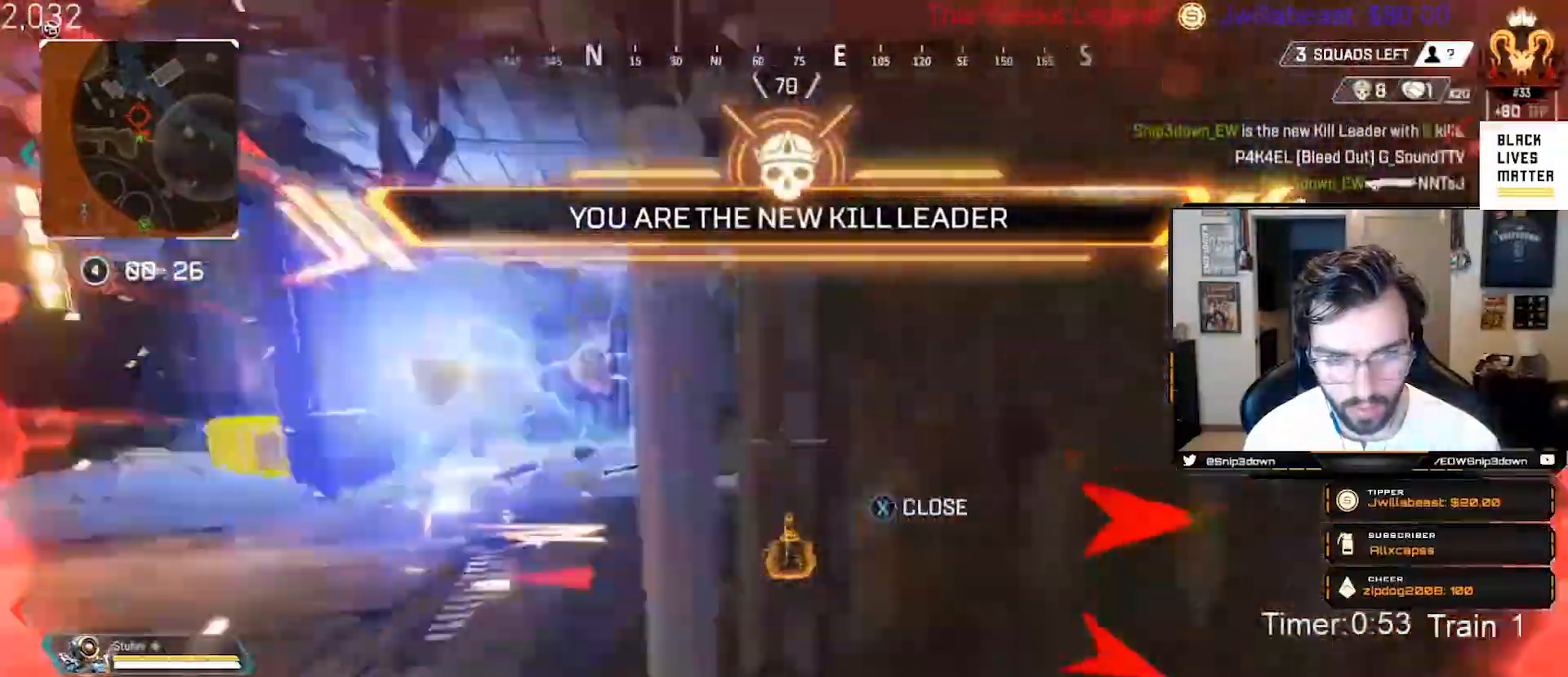
{"buttons": [], "left_stick": "up-right", "right_stick": "left", "events": [[117, "right_stick", "center"], [233, "DPAD_UP", "down"], [333, "DPAD_UP", "up"], [467, "right_stick", "left"], [500, "left_stick", "up-right"]]}
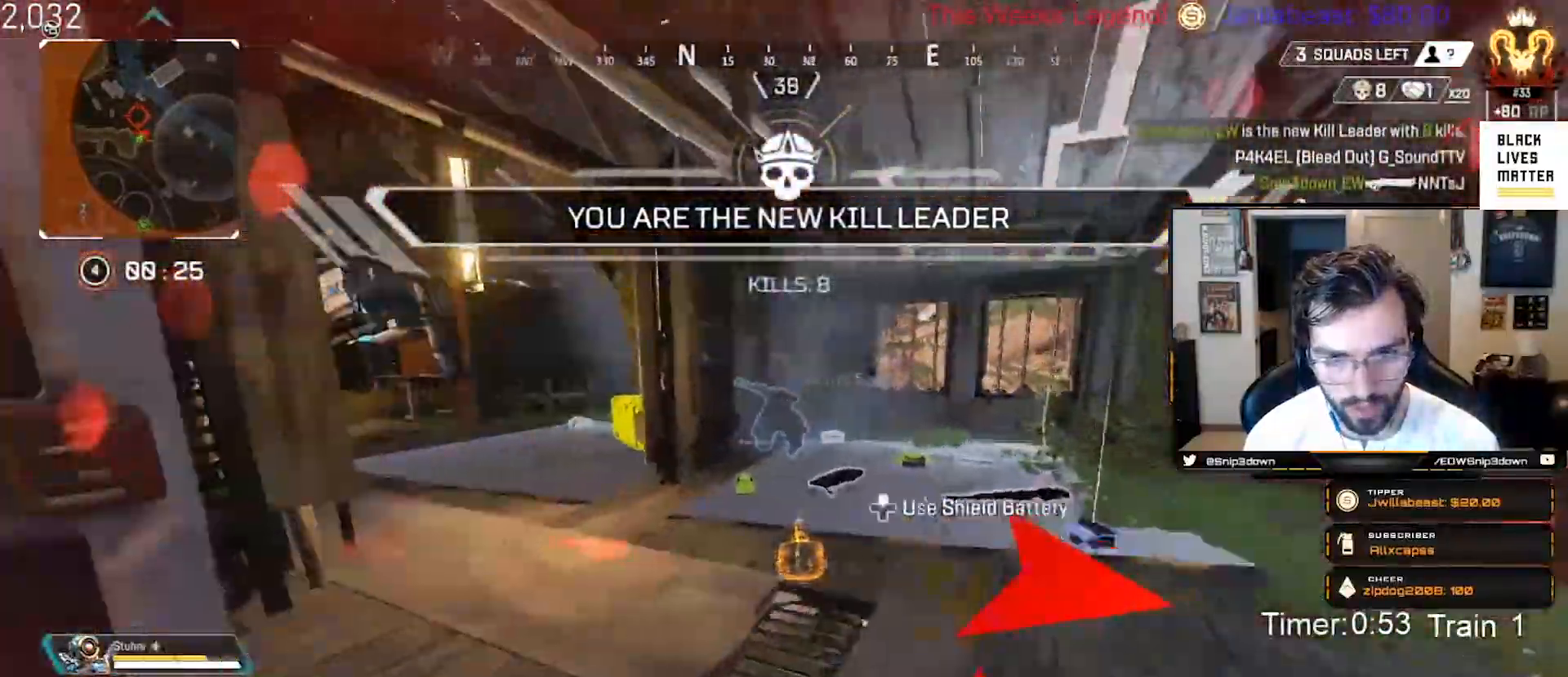
{"buttons": [], "left_stick": "down-right", "right_stick": "center", "events": [[133, "left_stick", "right"], [217, "right_stick", "center"], [300, "left_stick", "down-right"]]}
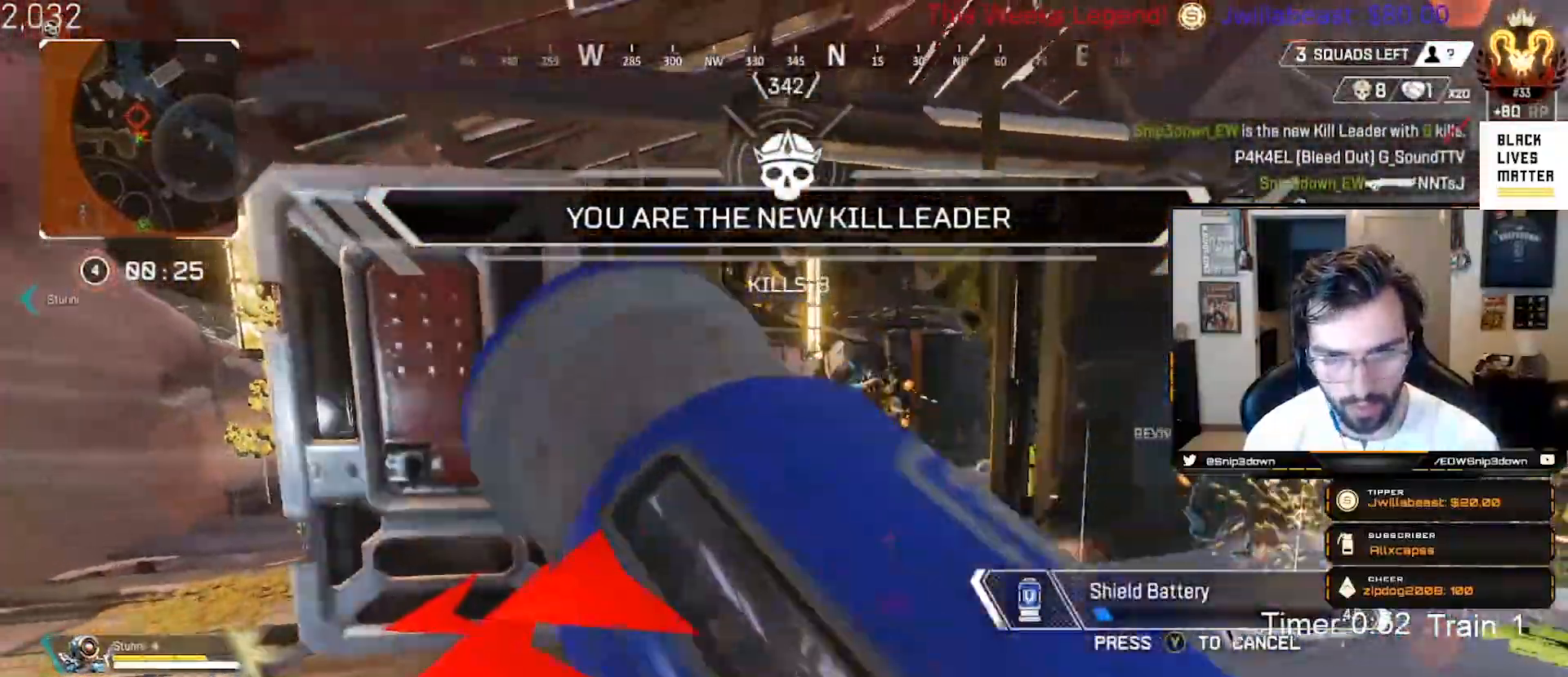
{"buttons": [], "left_stick": "left", "right_stick": "center", "events": [[33, "left_stick", "down"], [83, "Y", "down"], [150, "Y", "up"], [167, "left_stick", "down-left"], [300, "right_stick", "left"], [333, "L1", "down"], [400, "L1", "up"], [400, "right_stick", "center"], [500, "left_stick", "left"]]}
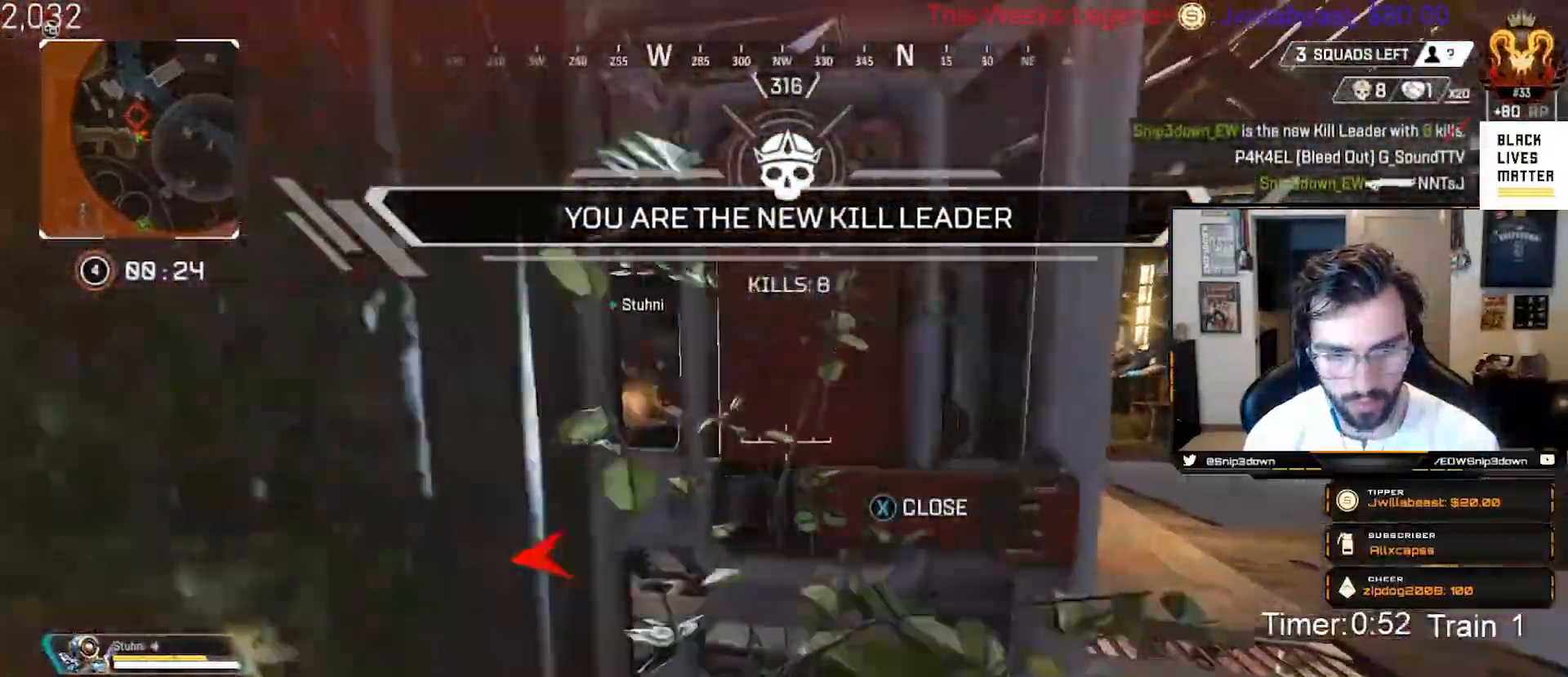
{"buttons": [], "left_stick": "center", "right_stick": "right", "events": [[33, "L1", "down"], [33, "right_stick", "right"], [67, "L1", "up"], [117, "left_stick", "up-left"], [200, "right_stick", "center"], [217, "L1", "down"], [250, "L1", "up"], [283, "left_stick", "center"], [417, "right_stick", "right"]]}
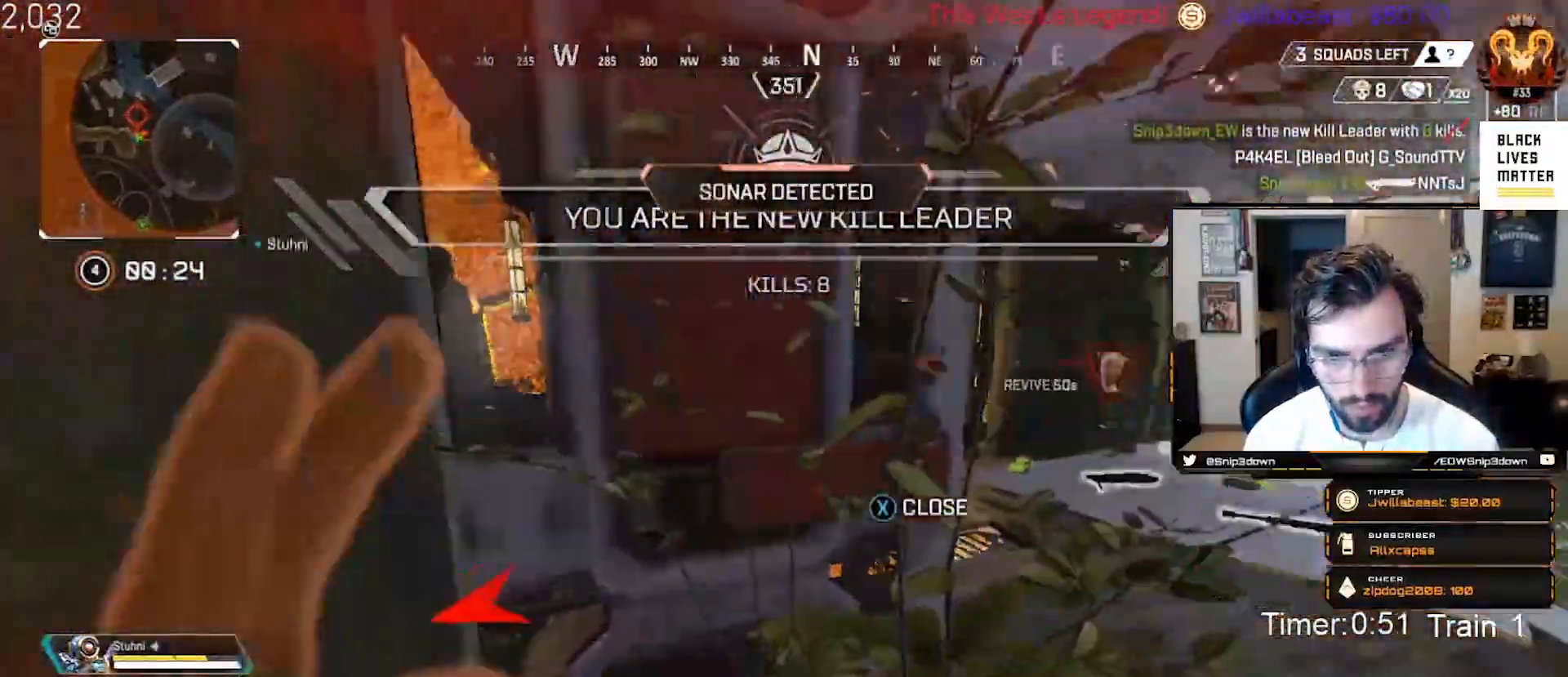
{"buttons": [], "left_stick": "up-right", "right_stick": "down-left", "events": [[67, "left_stick", "up"], [200, "right_stick", "center"], [233, "left_stick", "right"], [367, "A", "down"], [400, "left_stick", "up-right"], [467, "right_stick", "down-left"], [500, "A", "up"]]}
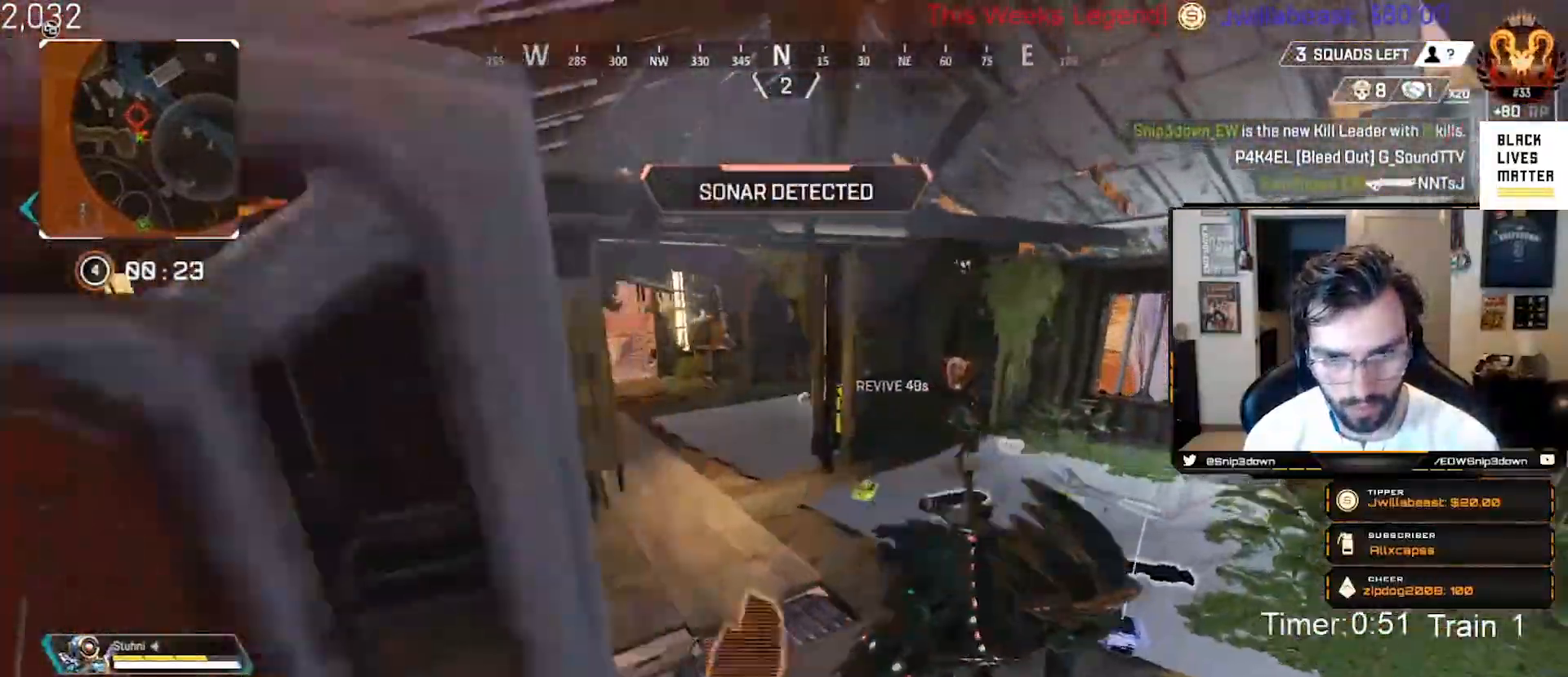
{"buttons": [], "left_stick": "up", "right_stick": "center", "events": [[83, "right_stick", "down"], [283, "right_stick", "left"], [333, "left_stick", "up"], [333, "right_stick", "up-left"], [500, "right_stick", "center"]]}